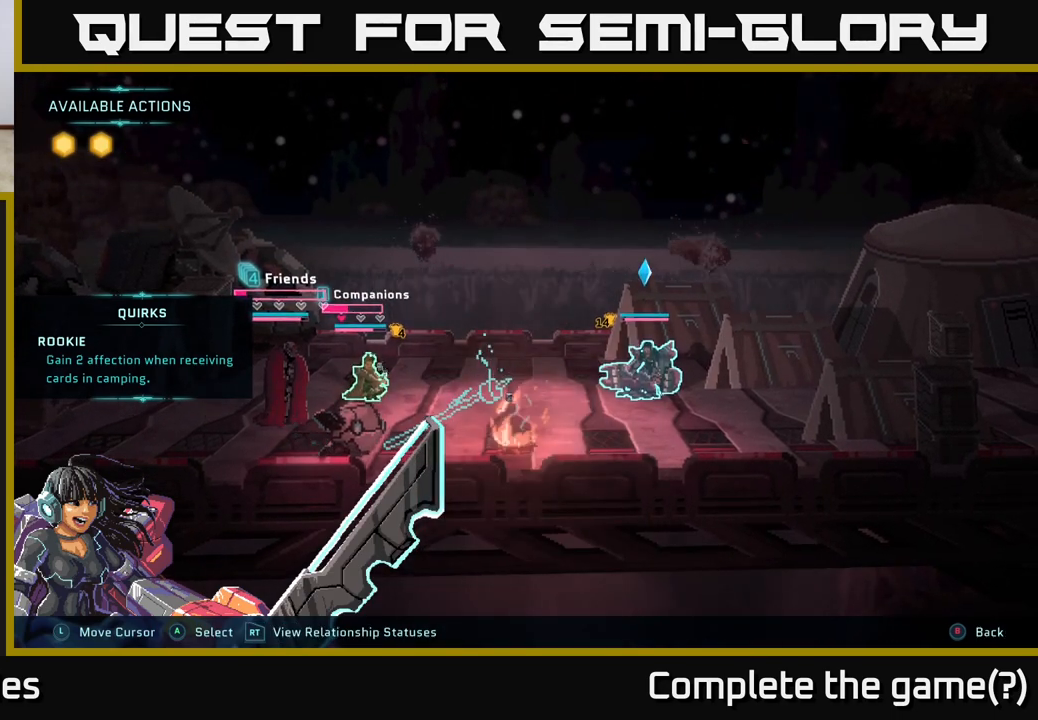
Gameplay with a controller (Xbox layout); each line is a JSON object with the inputs held at the frame after it. "events" lists button and stick changes between this image and that frame as [ms after this image, input, new state], when the widget could be followed in between.
{"buttons": [], "left_stick": "center", "right_stick": "center", "events": []}
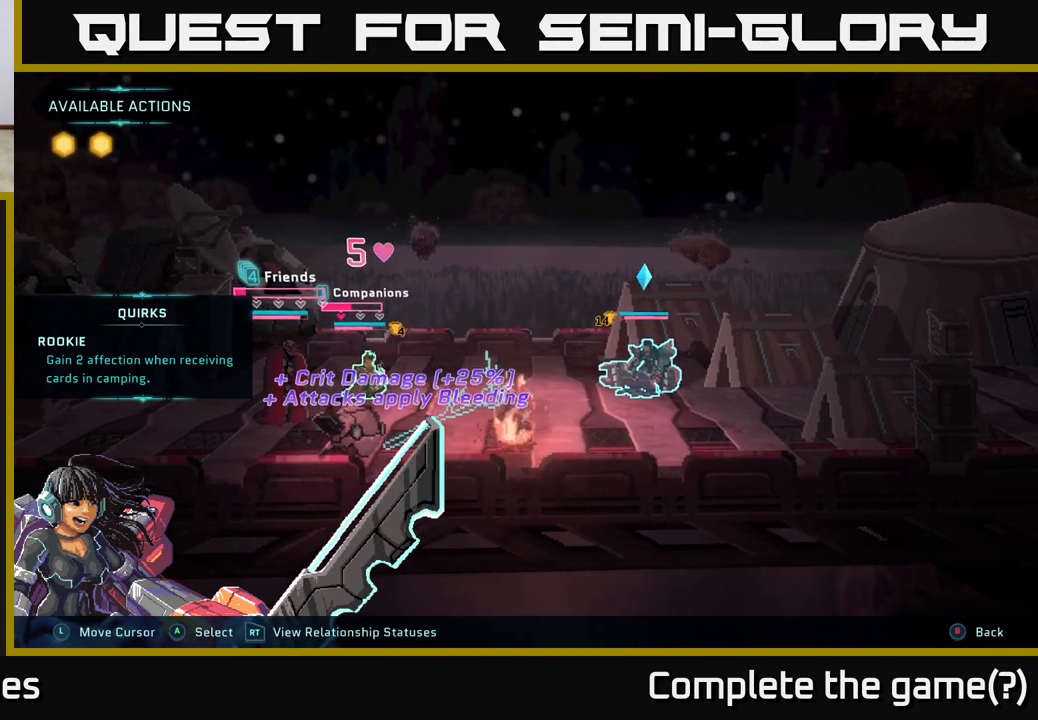
{"buttons": [], "left_stick": "center", "right_stick": "center", "events": []}
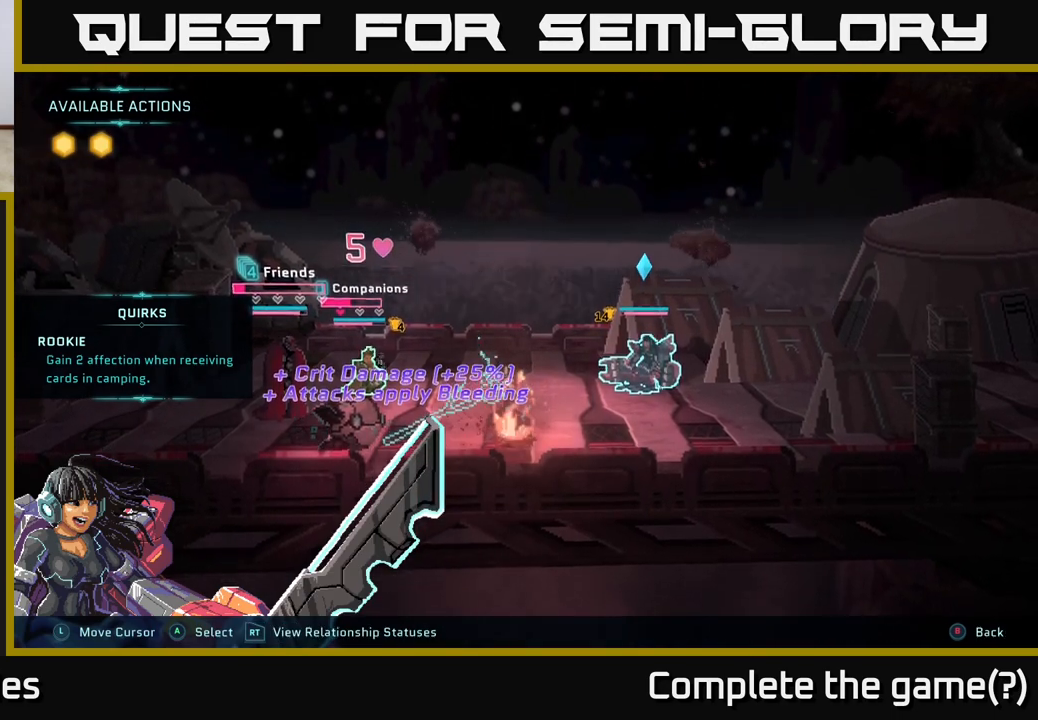
{"buttons": [], "left_stick": "center", "right_stick": "center", "events": []}
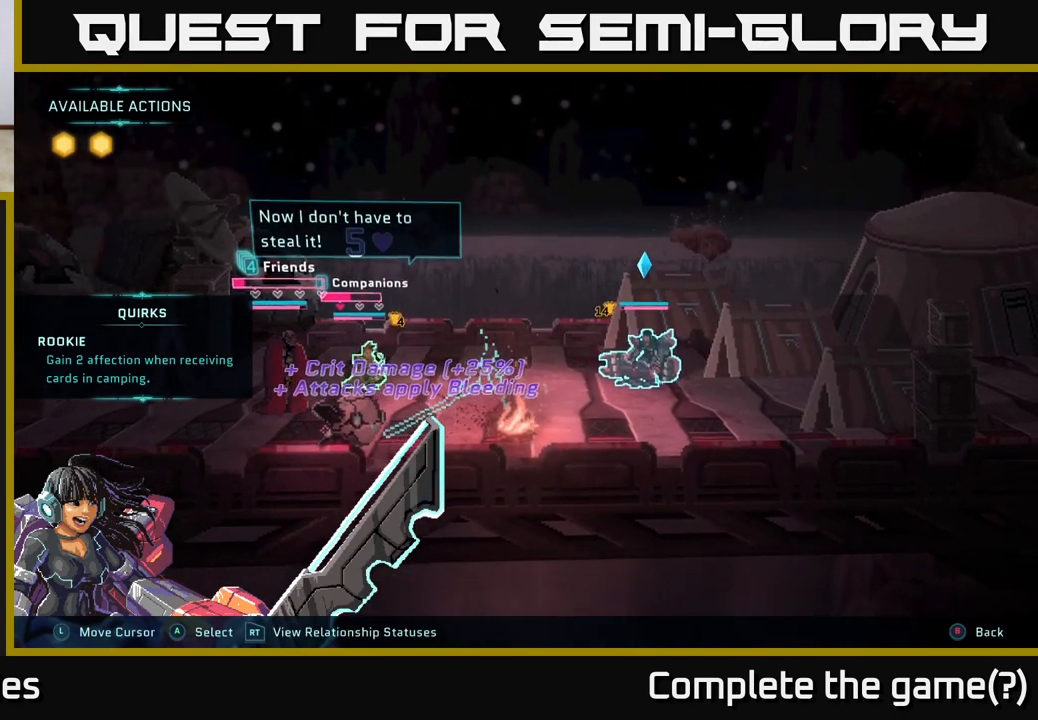
{"buttons": [], "left_stick": "center", "right_stick": "center", "events": []}
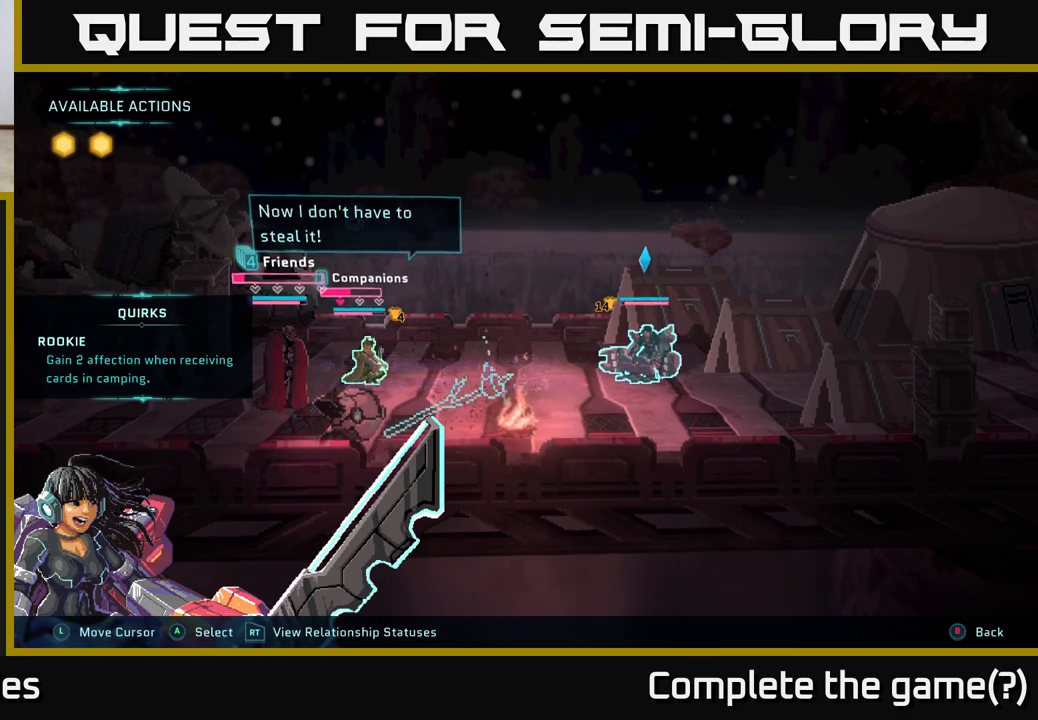
{"buttons": [], "left_stick": "center", "right_stick": "center", "events": []}
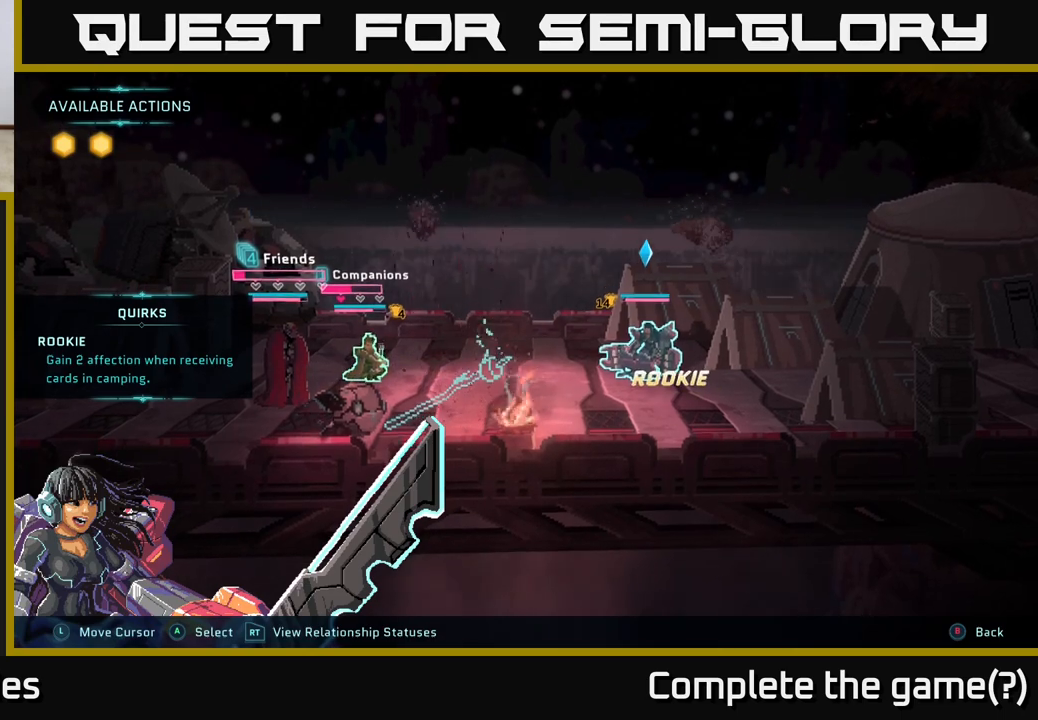
{"buttons": [], "left_stick": "center", "right_stick": "center", "events": []}
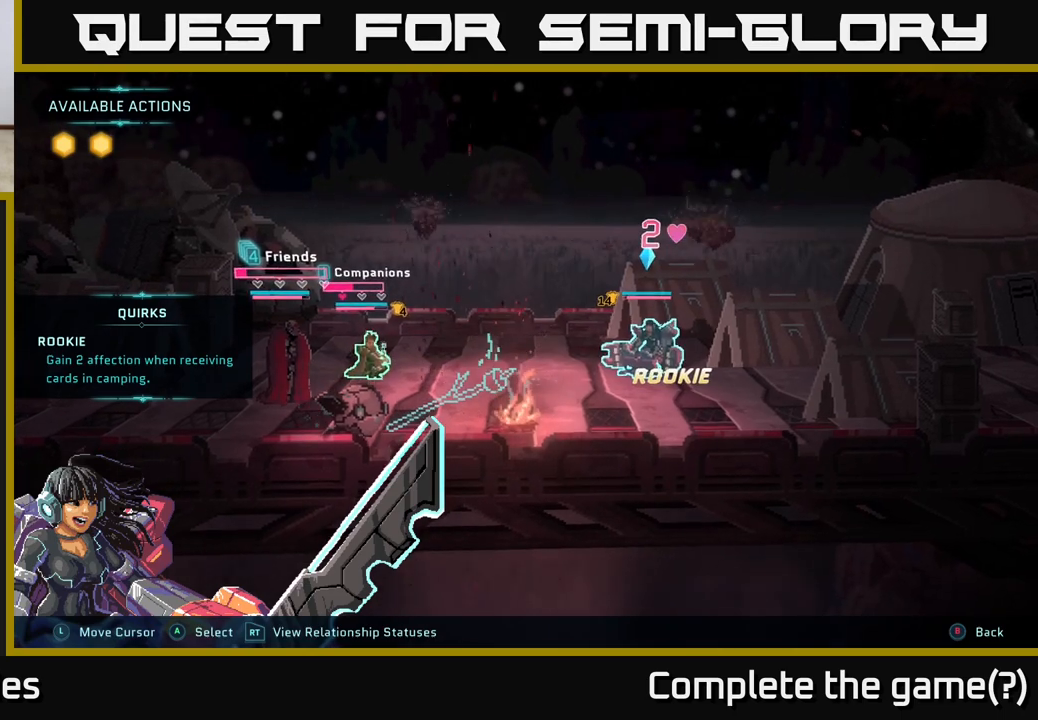
{"buttons": [], "left_stick": "center", "right_stick": "center", "events": []}
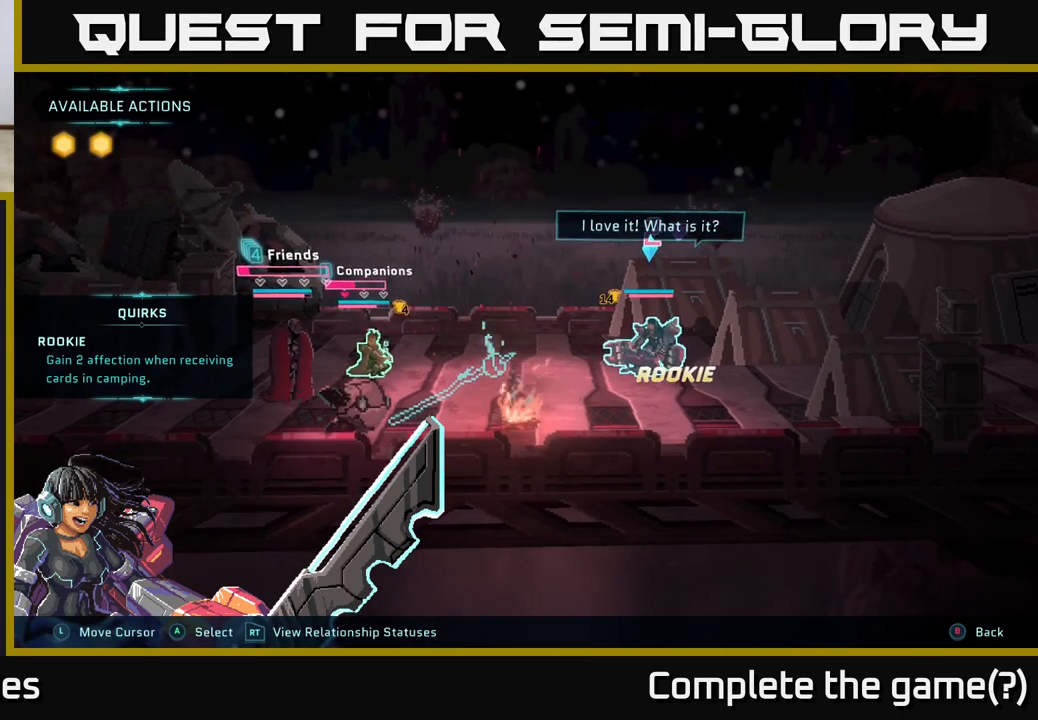
{"buttons": [], "left_stick": "center", "right_stick": "center", "events": []}
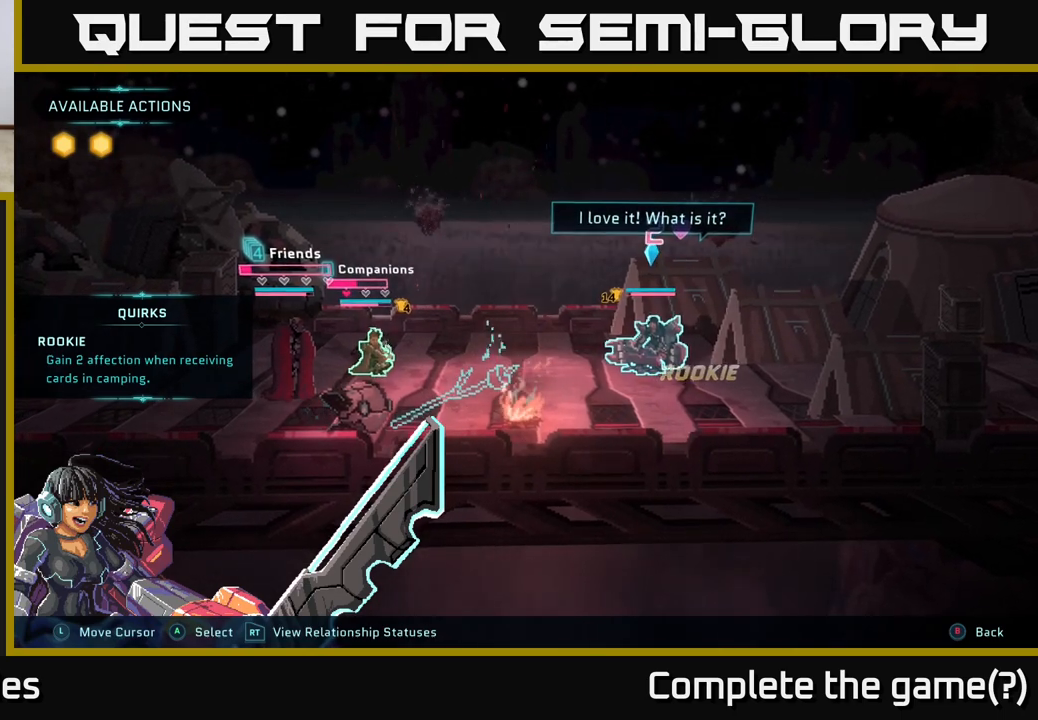
{"buttons": [], "left_stick": "center", "right_stick": "center", "events": []}
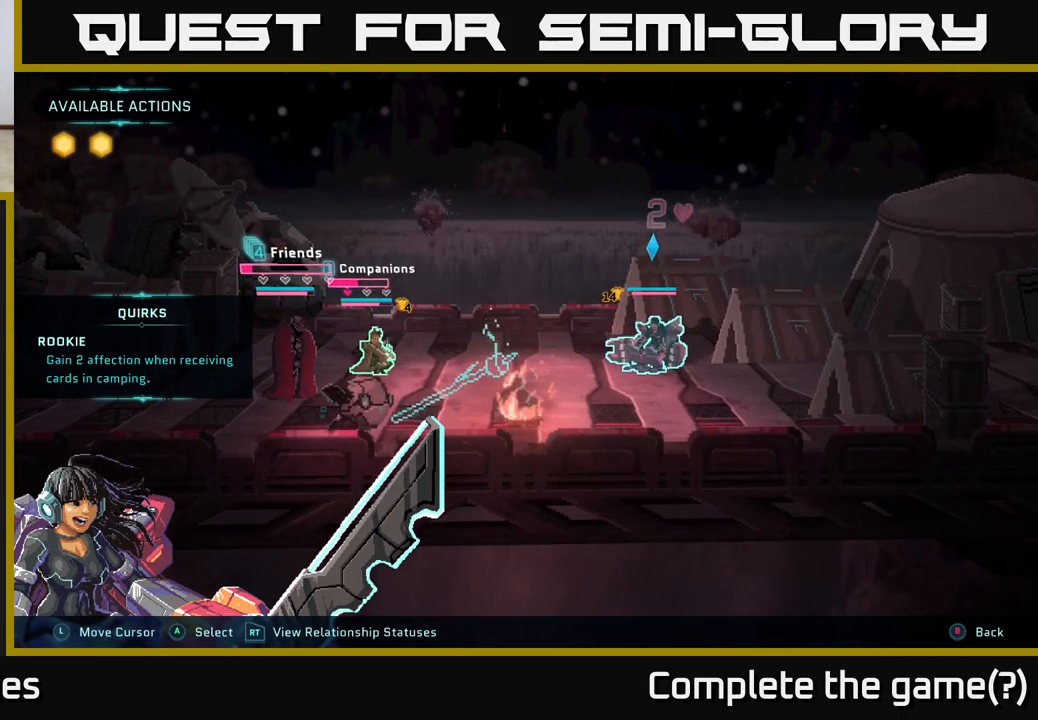
{"buttons": [], "left_stick": "center", "right_stick": "center", "events": []}
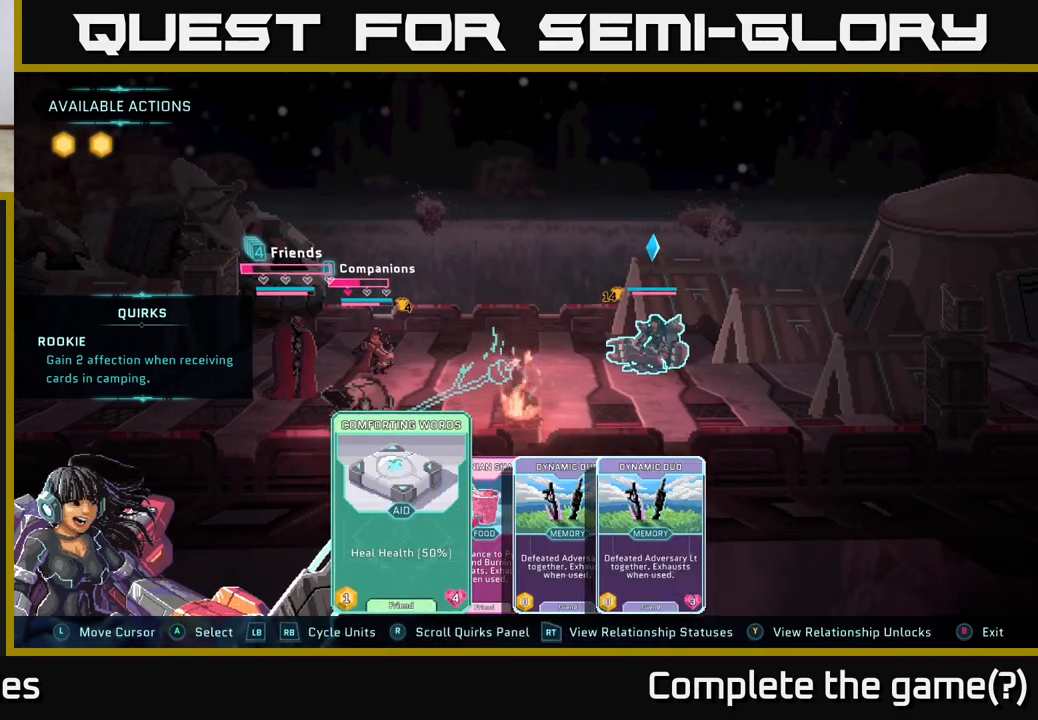
{"buttons": [], "left_stick": "right", "right_stick": "center", "events": [[433, "left_stick", "right"]]}
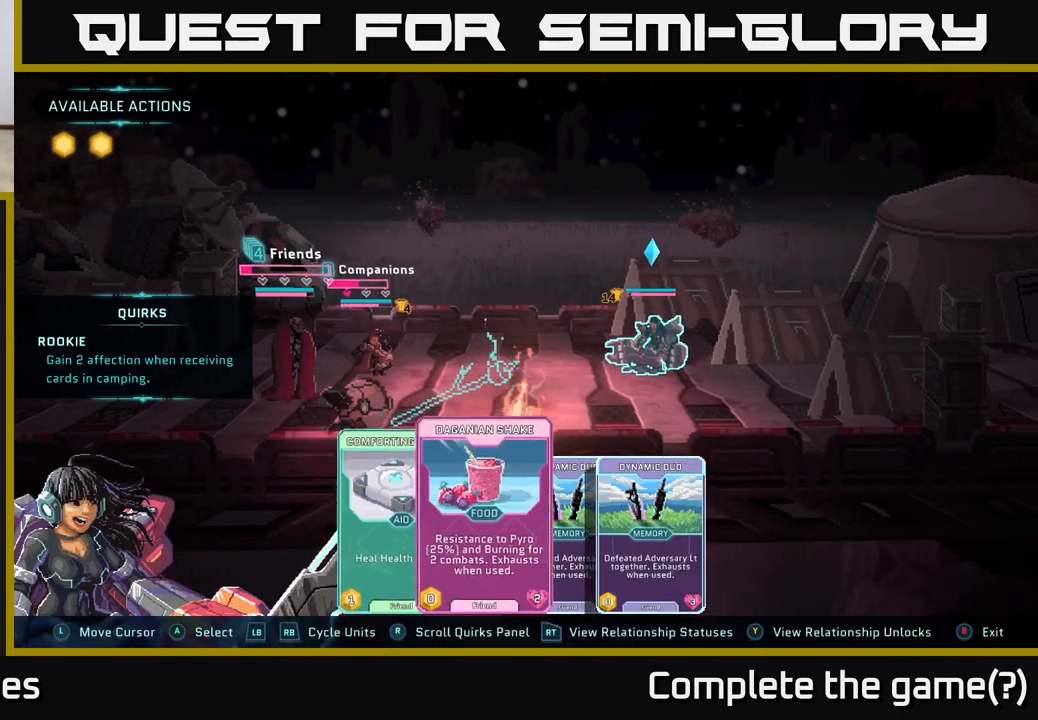
{"buttons": [], "left_stick": "right", "right_stick": "center", "events": [[100, "left_stick", "center"], [283, "left_stick", "right"]]}
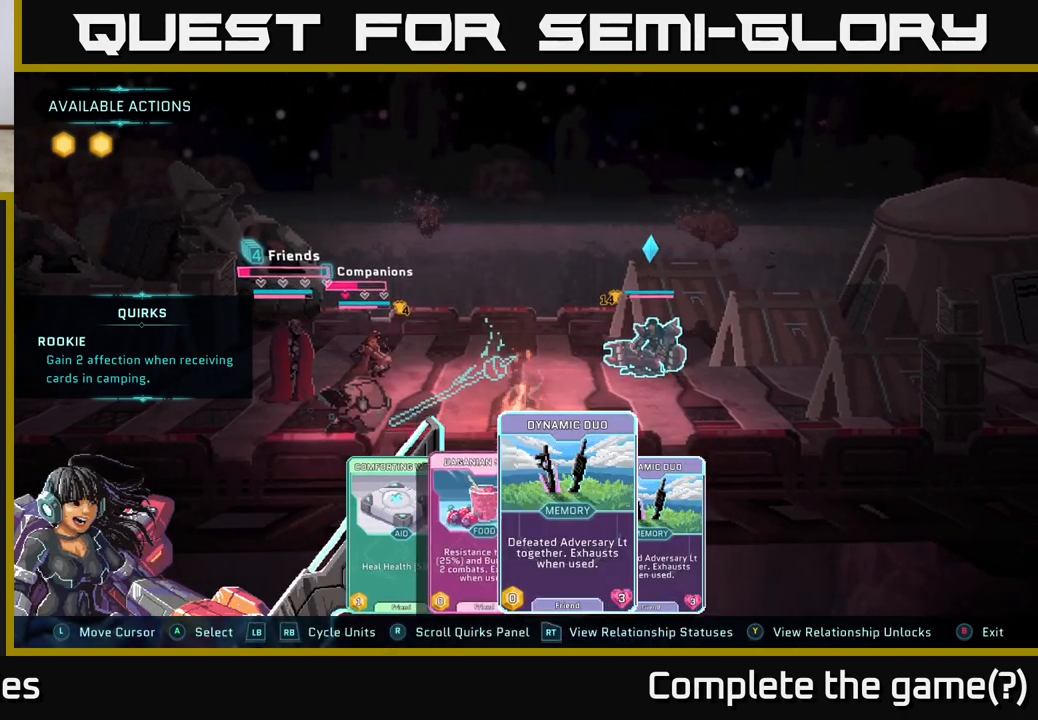
{"buttons": [], "left_stick": "center", "right_stick": "center", "events": [[17, "left_stick", "center"], [283, "left_stick", "left"], [500, "left_stick", "center"]]}
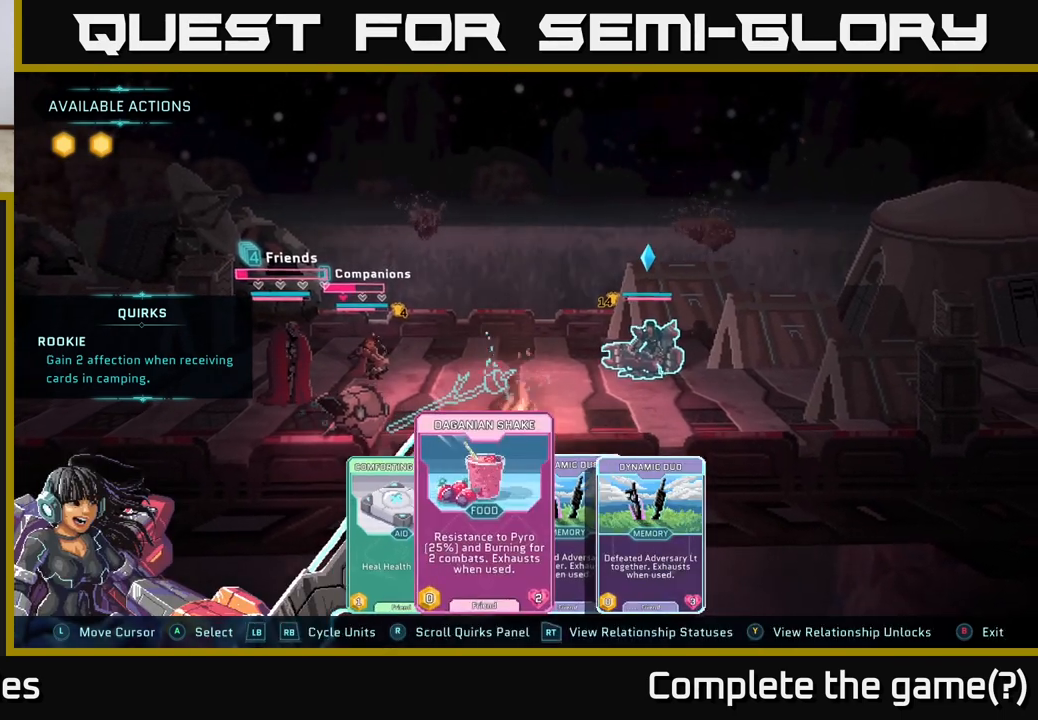
{"buttons": [], "left_stick": "center", "right_stick": "center", "events": [[217, "left_stick", "right"], [417, "left_stick", "center"]]}
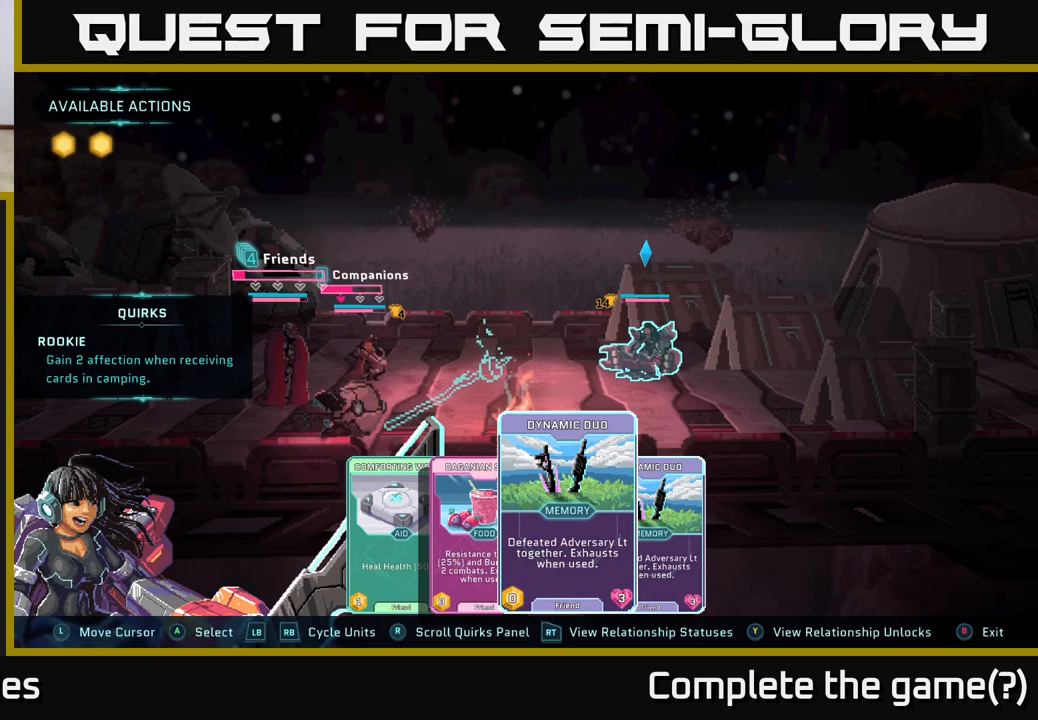
{"buttons": [], "left_stick": "center", "right_stick": "center", "events": []}
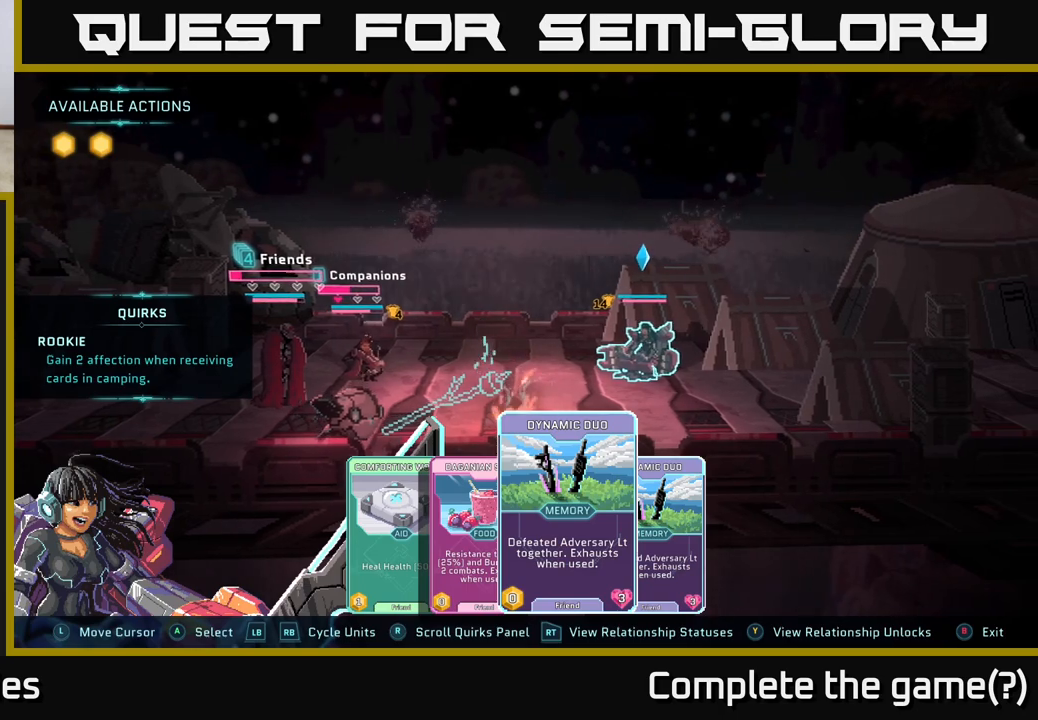
{"buttons": [], "left_stick": "center", "right_stick": "center", "events": [[133, "left_stick", "left"], [267, "left_stick", "center"], [350, "left_stick", "left"], [483, "left_stick", "center"]]}
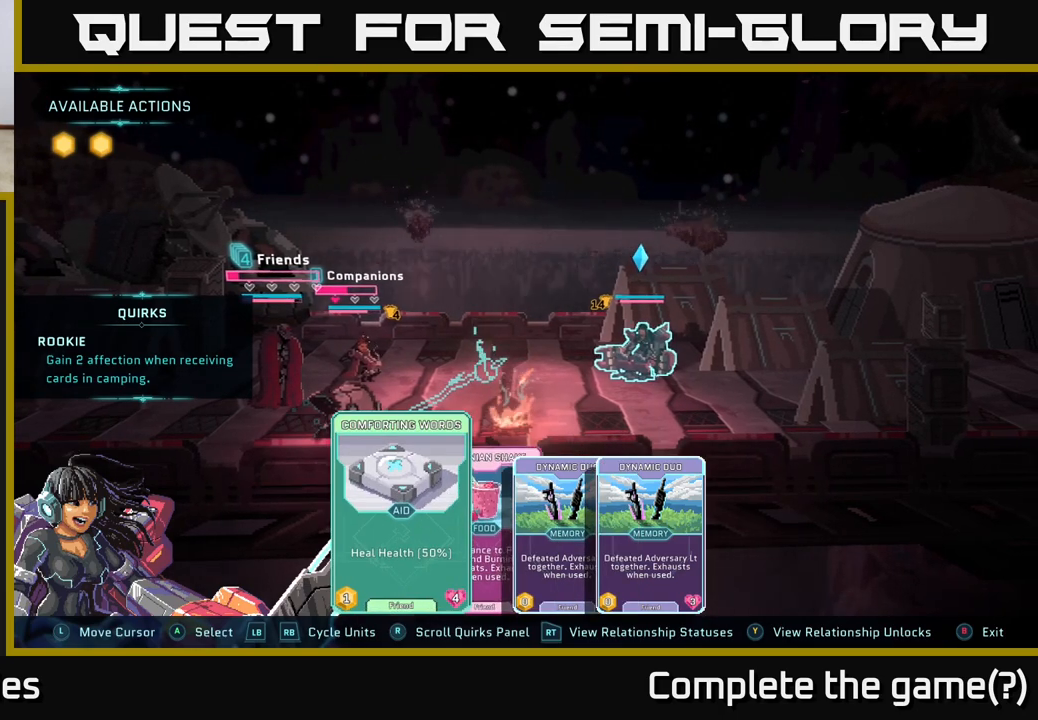
{"buttons": [], "left_stick": "center", "right_stick": "center", "events": [[200, "left_stick", "right"], [367, "left_stick", "center"]]}
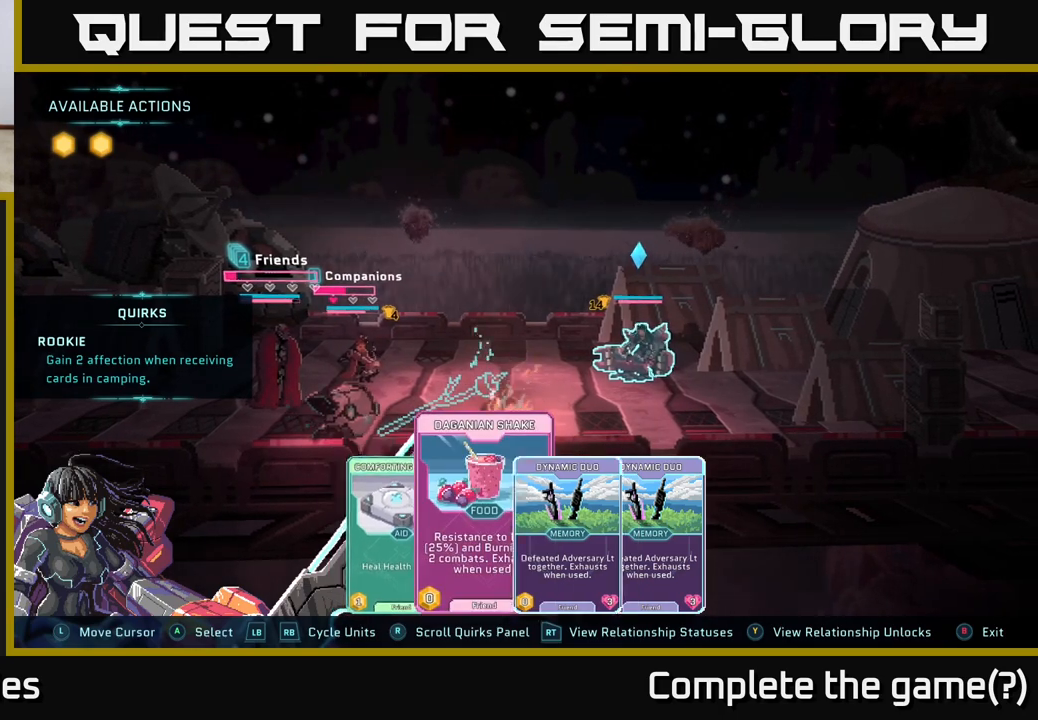
{"buttons": [], "left_stick": "center", "right_stick": "center", "events": [[17, "left_stick", "right"], [167, "left_stick", "center"]]}
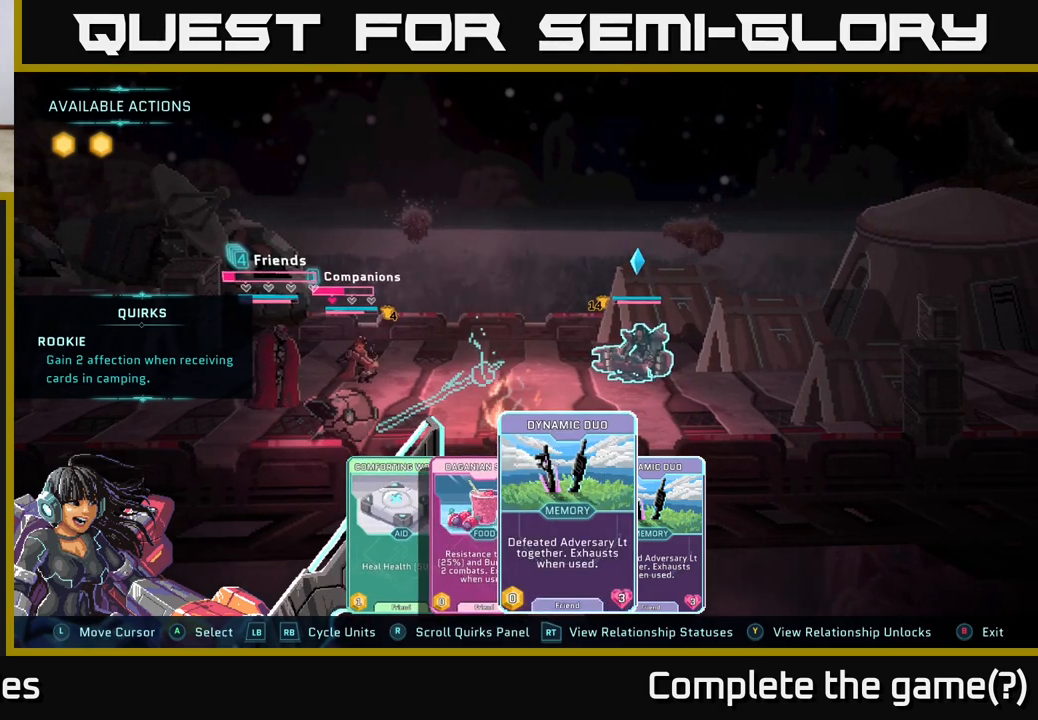
{"buttons": [], "left_stick": "center", "right_stick": "center", "events": [[133, "R1", "down"], [317, "R1", "up"]]}
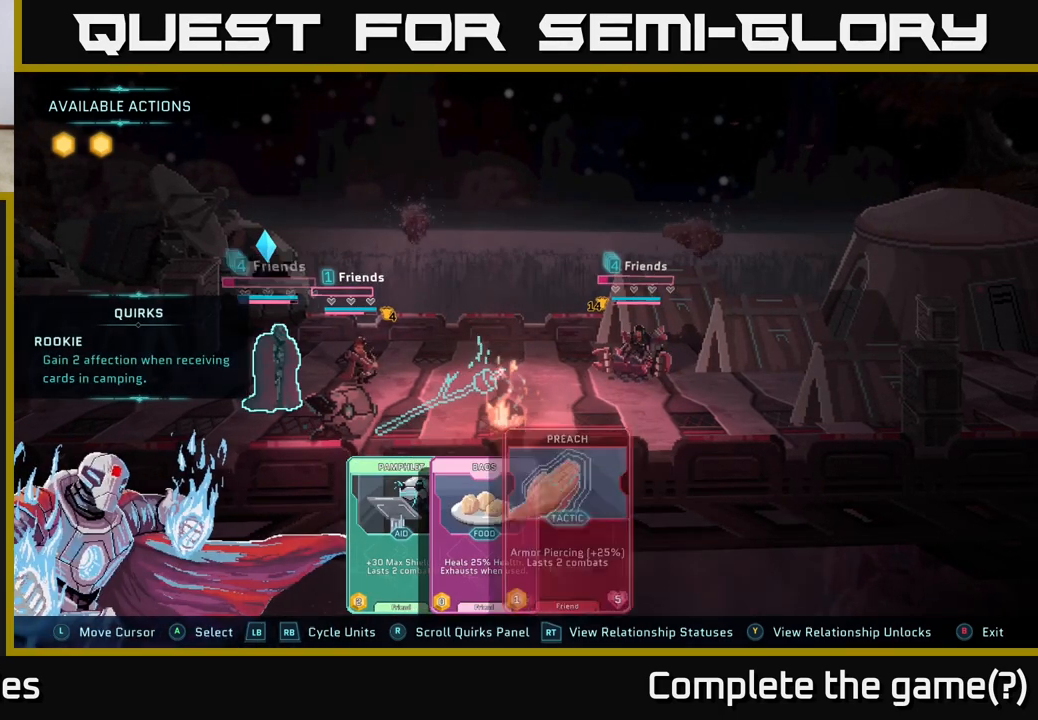
{"buttons": [], "left_stick": "center", "right_stick": "center", "events": []}
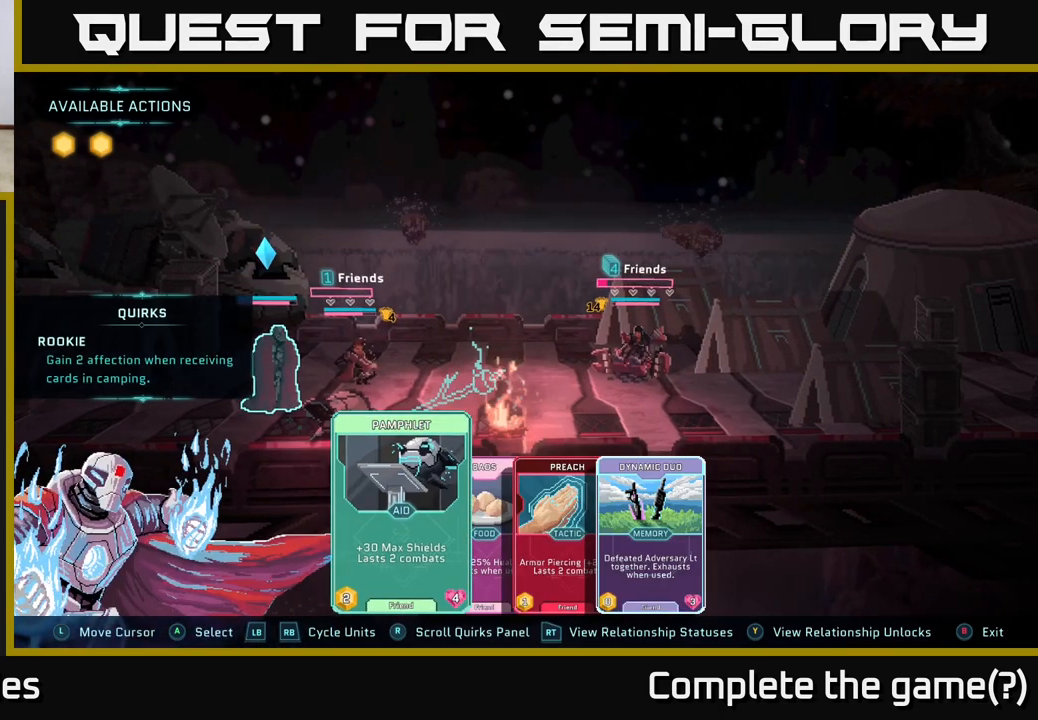
{"buttons": [], "left_stick": "center", "right_stick": "center", "events": []}
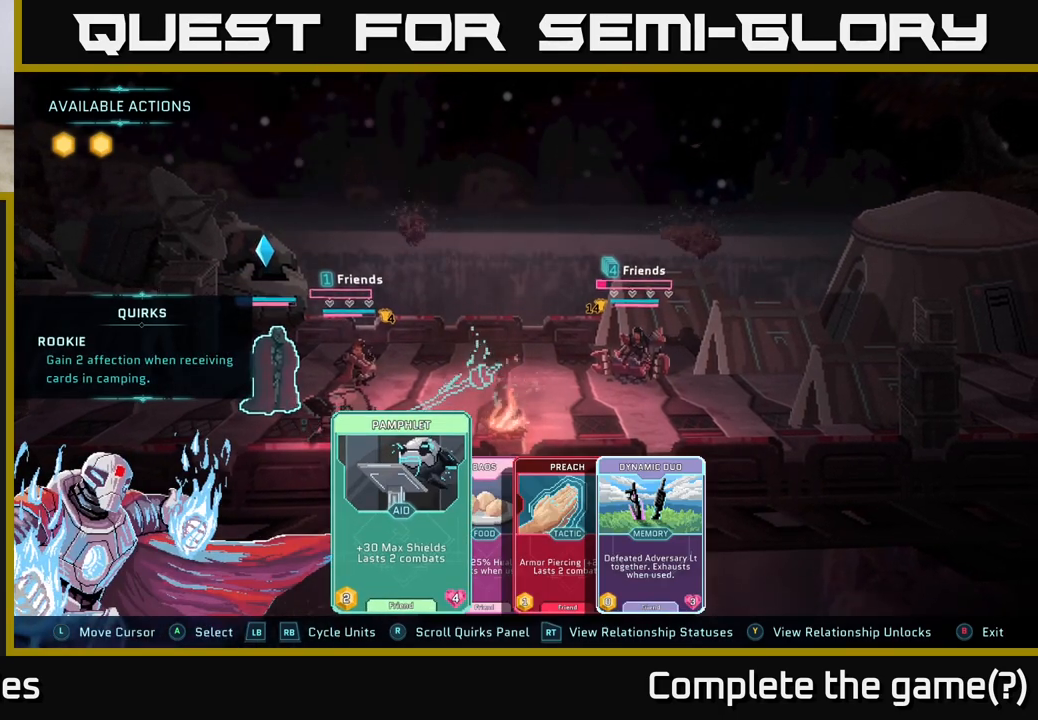
{"buttons": [], "left_stick": "center", "right_stick": "center", "events": [[67, "left_stick", "right"], [217, "left_stick", "center"]]}
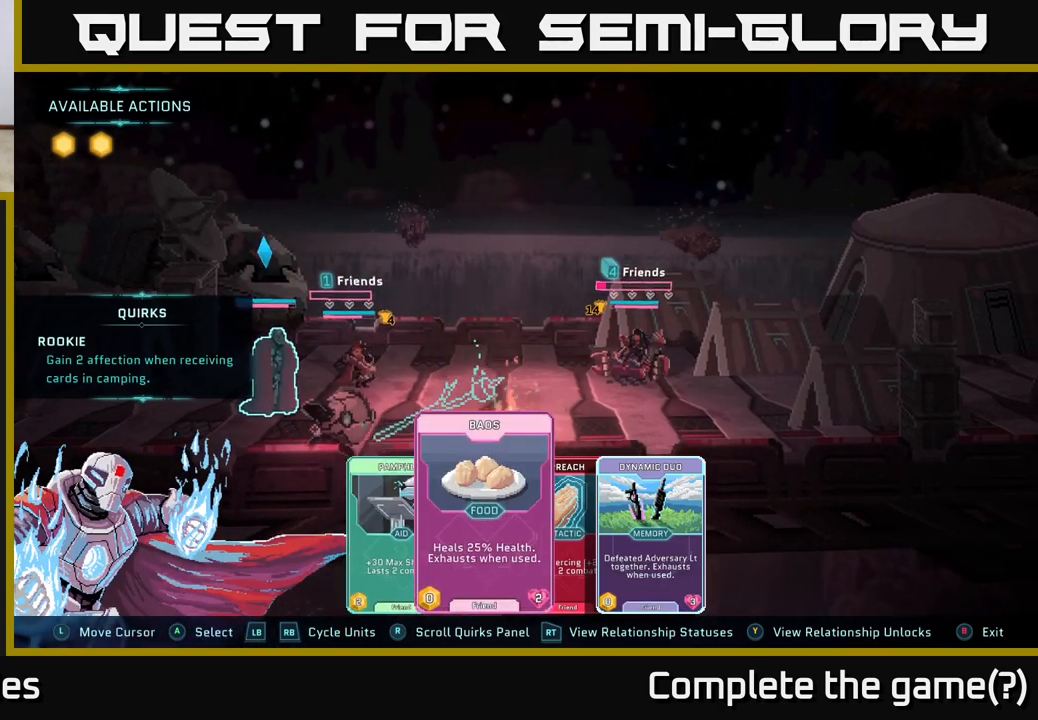
{"buttons": [], "left_stick": "center", "right_stick": "center", "events": [[300, "left_stick", "left"], [483, "left_stick", "center"]]}
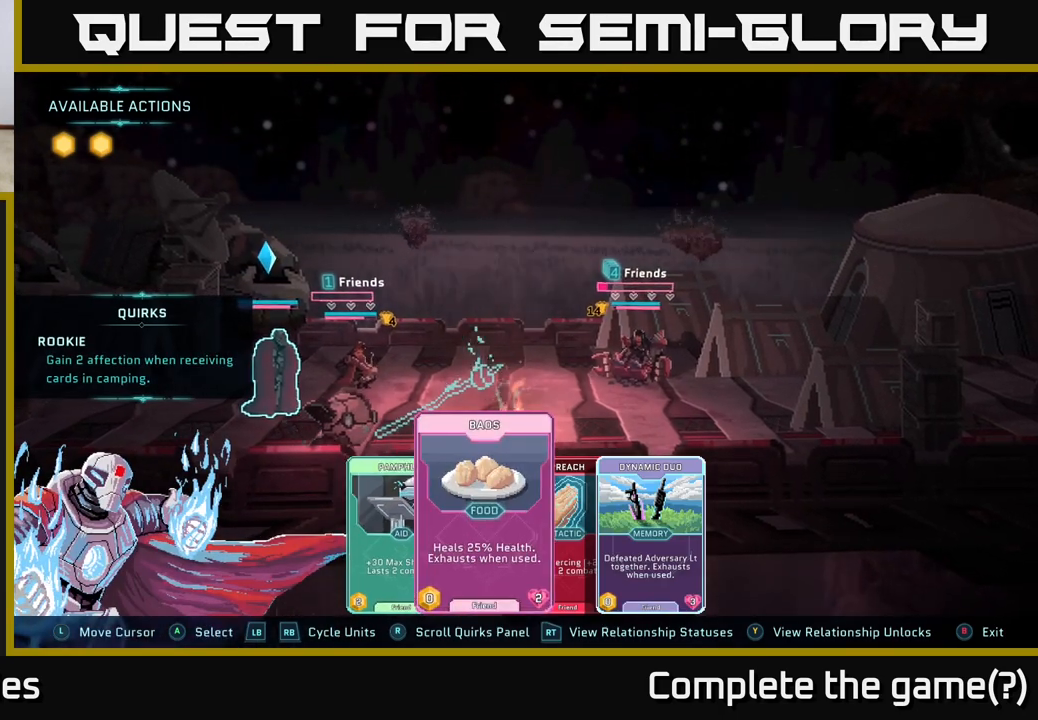
{"buttons": [], "left_stick": "right", "right_stick": "center", "events": [[400, "left_stick", "right"]]}
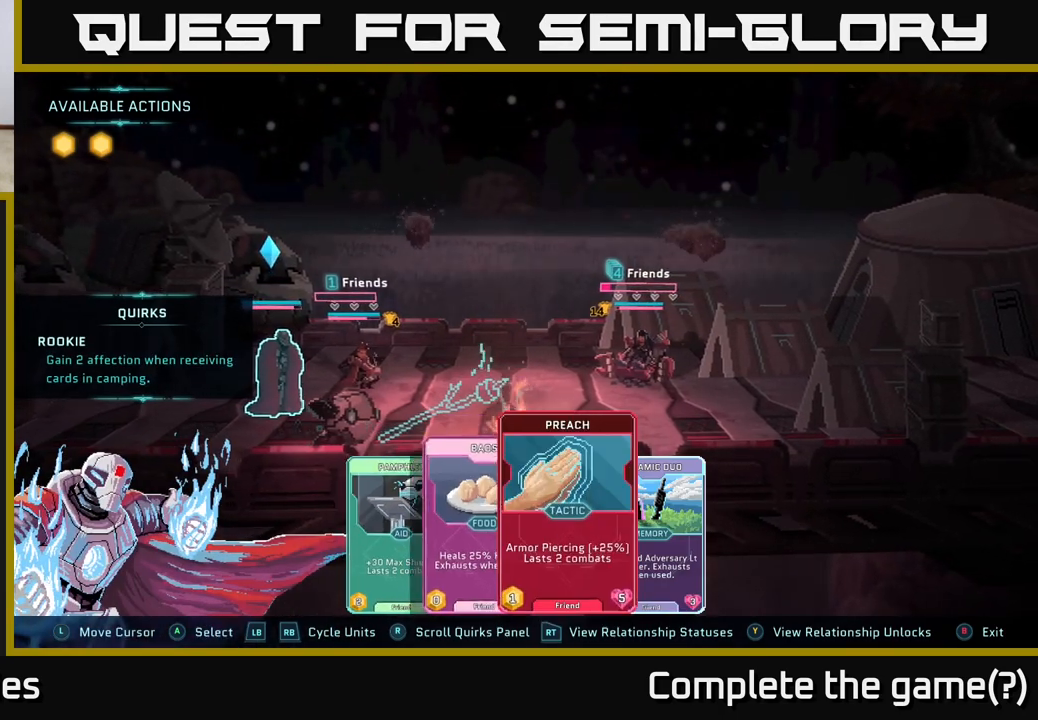
{"buttons": ["L1"], "left_stick": "center", "right_stick": "center", "events": [[83, "left_stick", "center"], [433, "L1", "down"]]}
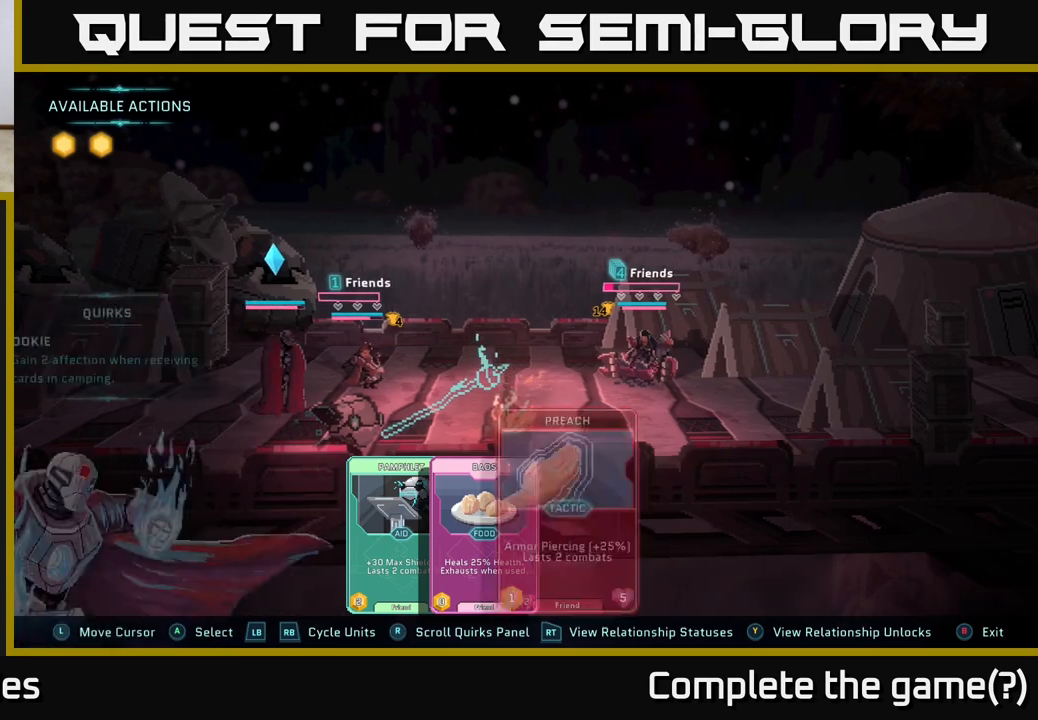
{"buttons": [], "left_stick": "center", "right_stick": "center", "events": [[33, "L1", "up"]]}
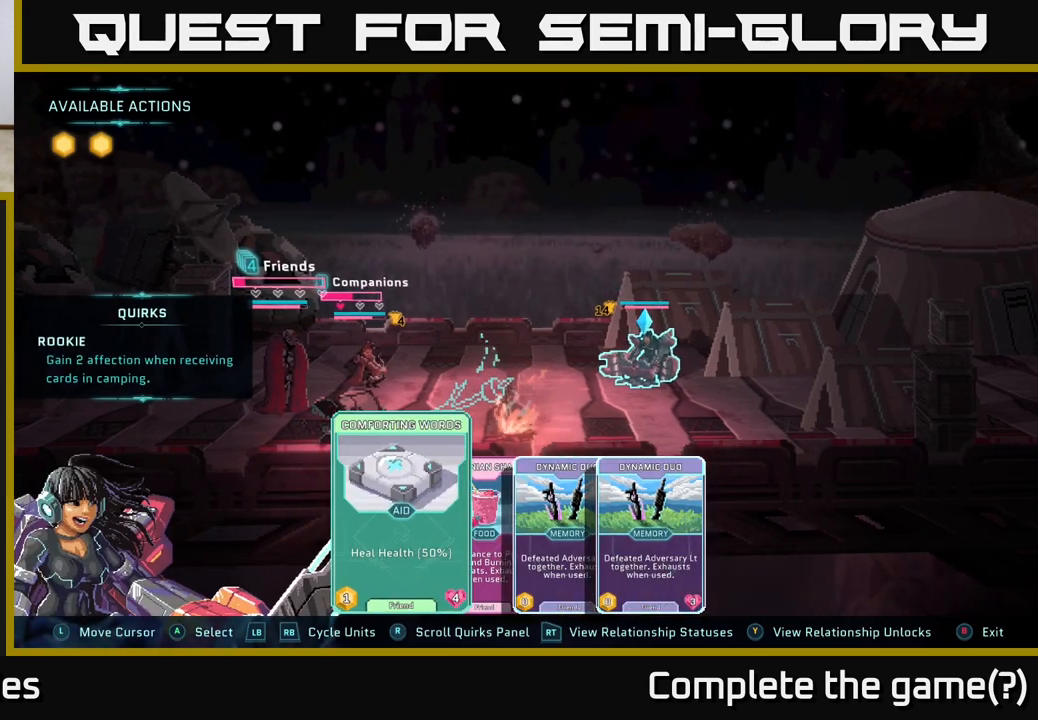
{"buttons": [], "left_stick": "right", "right_stick": "center", "events": [[367, "left_stick", "right"]]}
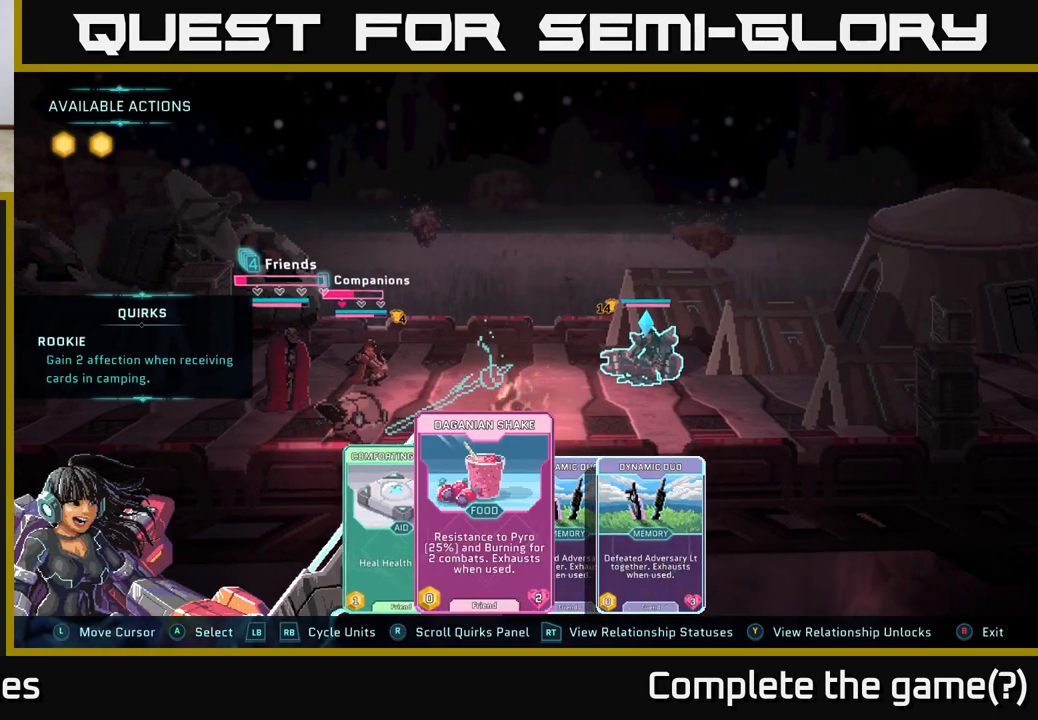
{"buttons": [], "left_stick": "center", "right_stick": "center", "events": [[33, "left_stick", "center"], [133, "left_stick", "right"], [283, "left_stick", "center"]]}
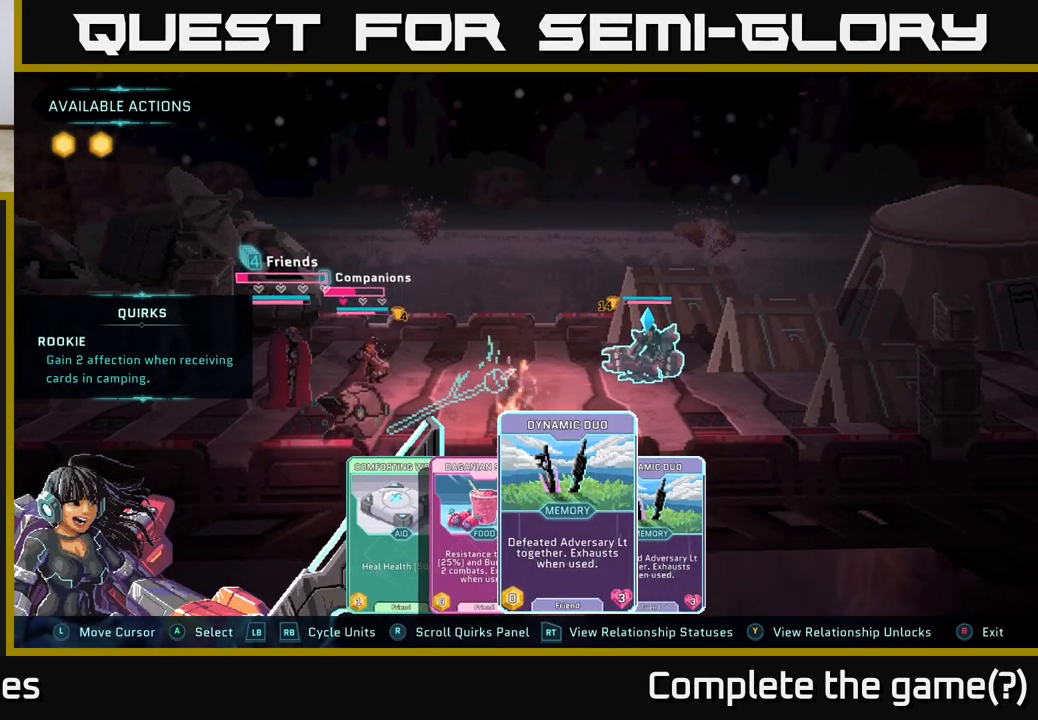
{"buttons": [], "left_stick": "center", "right_stick": "center", "events": []}
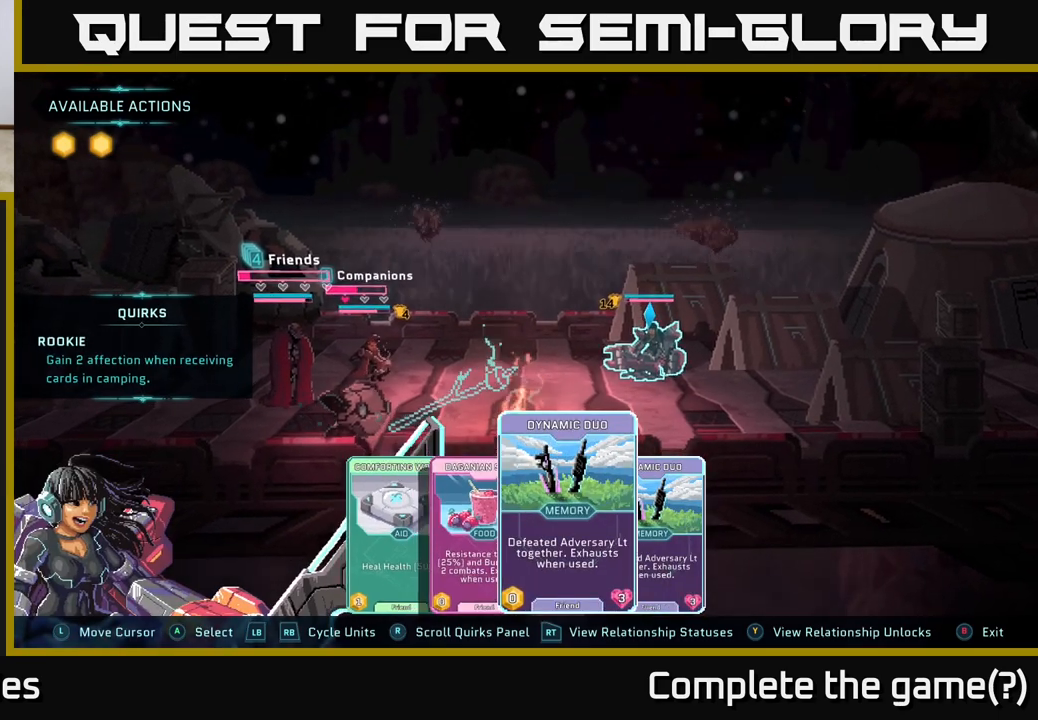
{"buttons": [], "left_stick": "center", "right_stick": "center", "events": []}